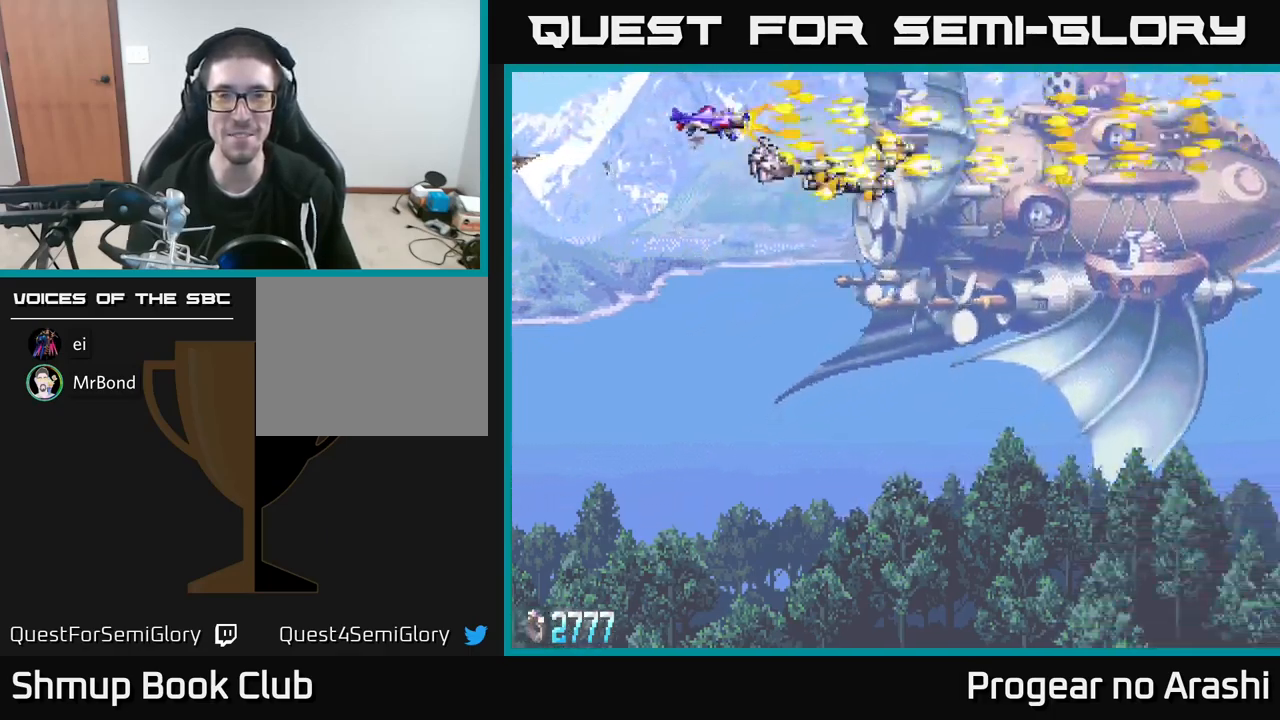
Gameplay with a controller (Xbox layout); each line is a JSON object with the inputs held at the frame after it. "events" lists button and stick changes between this image and that frame as [ms after this image, input, new state], when the widget could be followed in between. Not read: R3 right_stick.
{"buttons": [], "left_stick": "center", "events": [[184, "DPAD_UP", "up"], [434, "X", "up"]]}
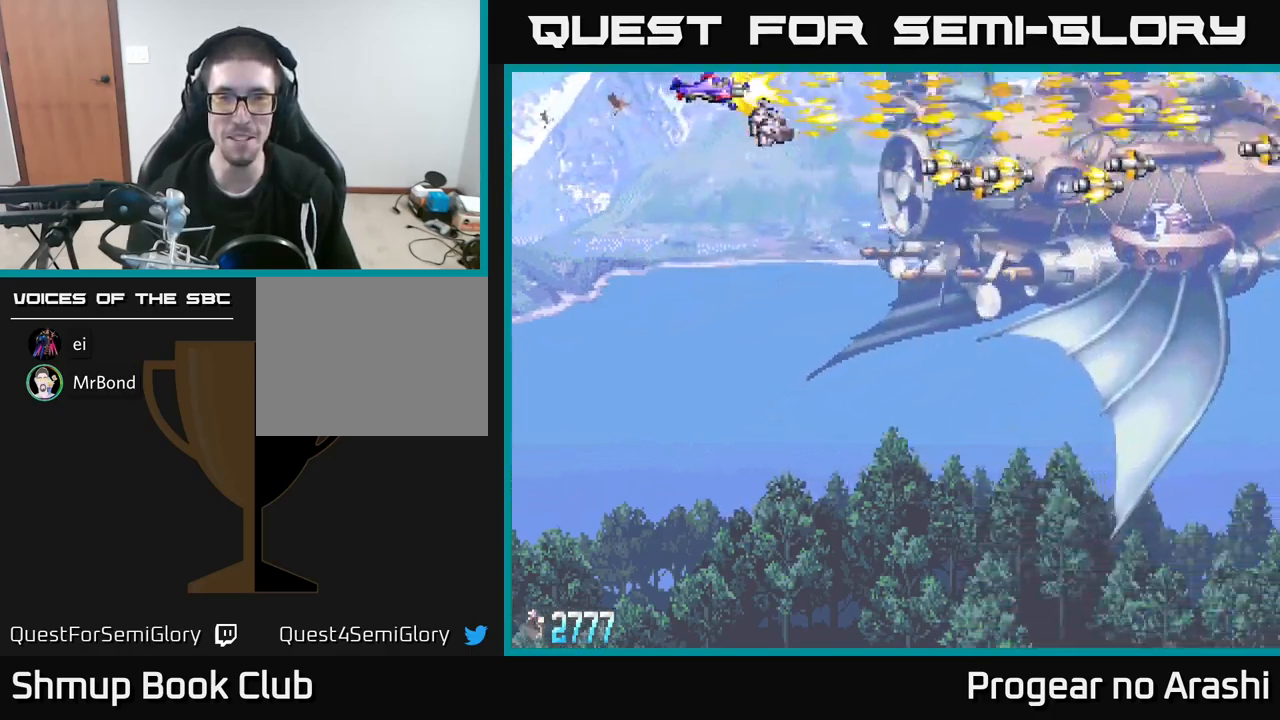
{"buttons": ["DPAD_DOWN"], "left_stick": "center", "events": [[84, "DPAD_DOWN", "down"], [84, "DPAD_RIGHT", "down"], [350, "DPAD_RIGHT", "up"]]}
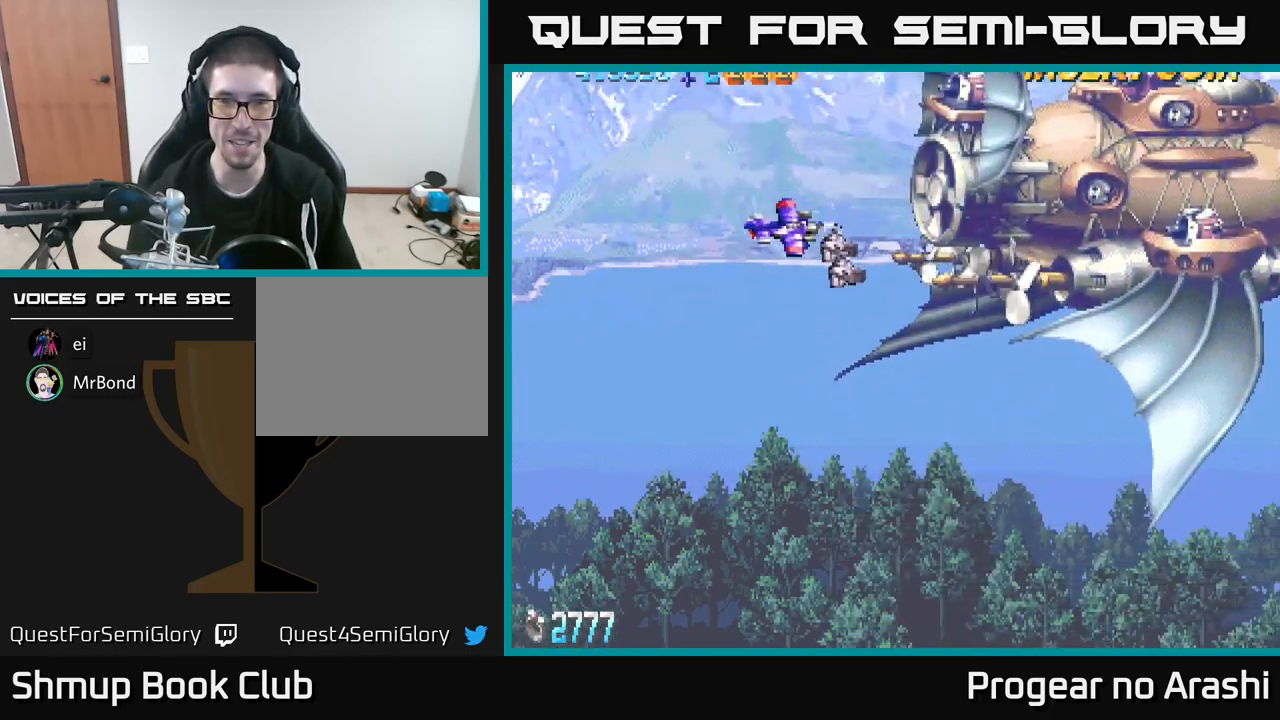
{"buttons": ["DPAD_UP"], "left_stick": "center", "events": [[100, "DPAD_DOWN", "up"], [167, "DPAD_UP", "down"]]}
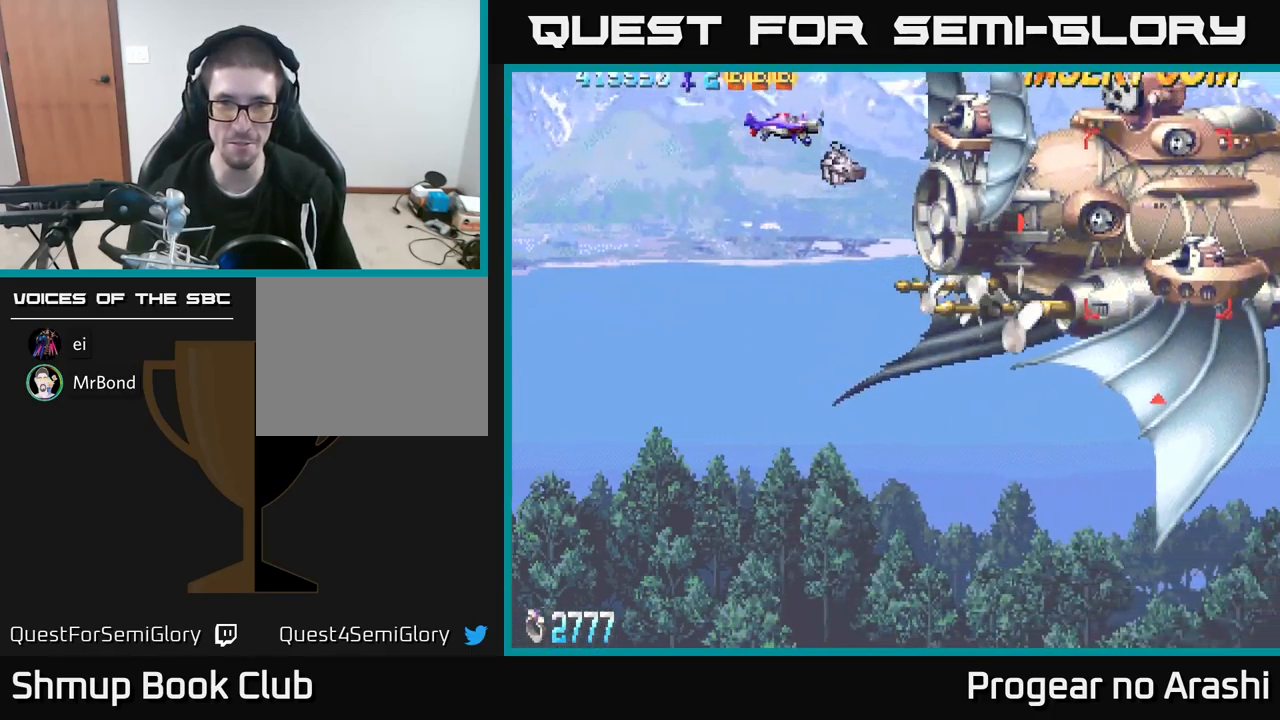
{"buttons": ["DPAD_RIGHT"], "left_stick": "center", "events": [[84, "DPAD_LEFT", "down"], [150, "DPAD_UP", "up"], [234, "DPAD_DOWN", "down"], [234, "DPAD_LEFT", "up"], [267, "DPAD_RIGHT", "down"], [434, "DPAD_DOWN", "up"]]}
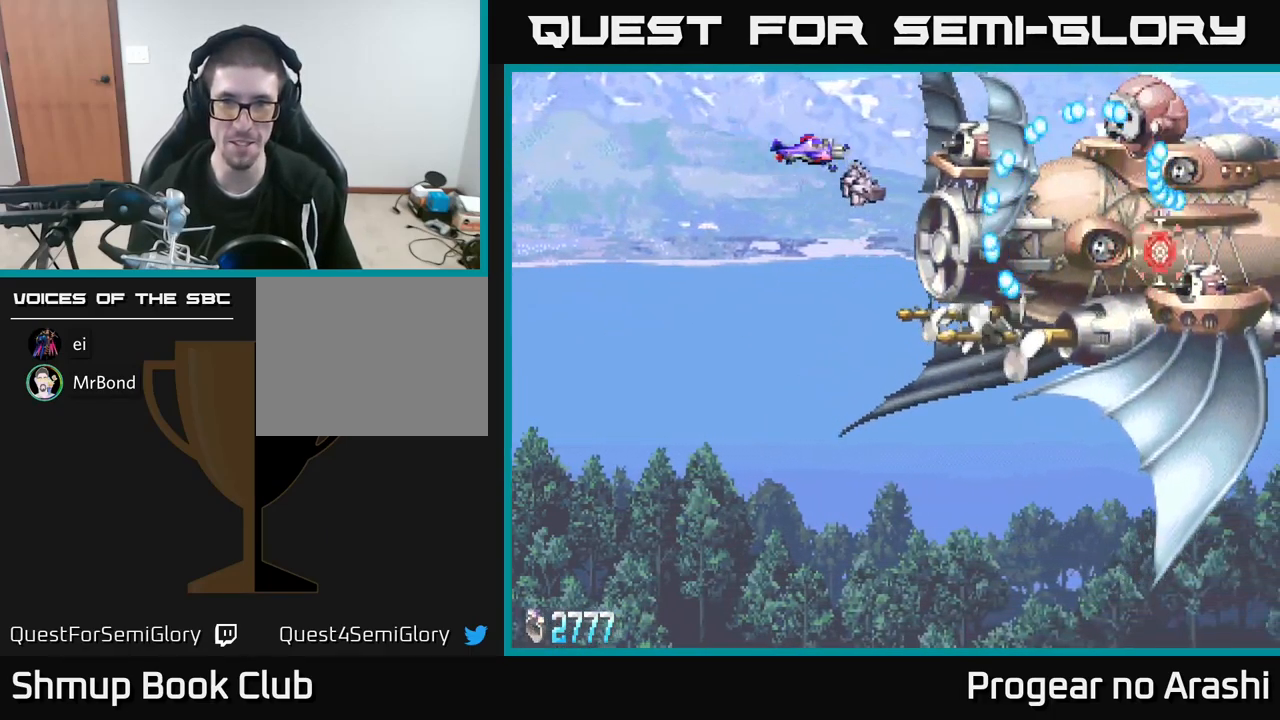
{"buttons": ["X", "DPAD_DOWN"], "left_stick": "center", "events": [[17, "X", "down"], [34, "DPAD_RIGHT", "up"], [50, "DPAD_LEFT", "down"], [50, "DPAD_UP", "down"], [117, "DPAD_UP", "up"], [384, "DPAD_LEFT", "up"], [400, "DPAD_DOWN", "down"]]}
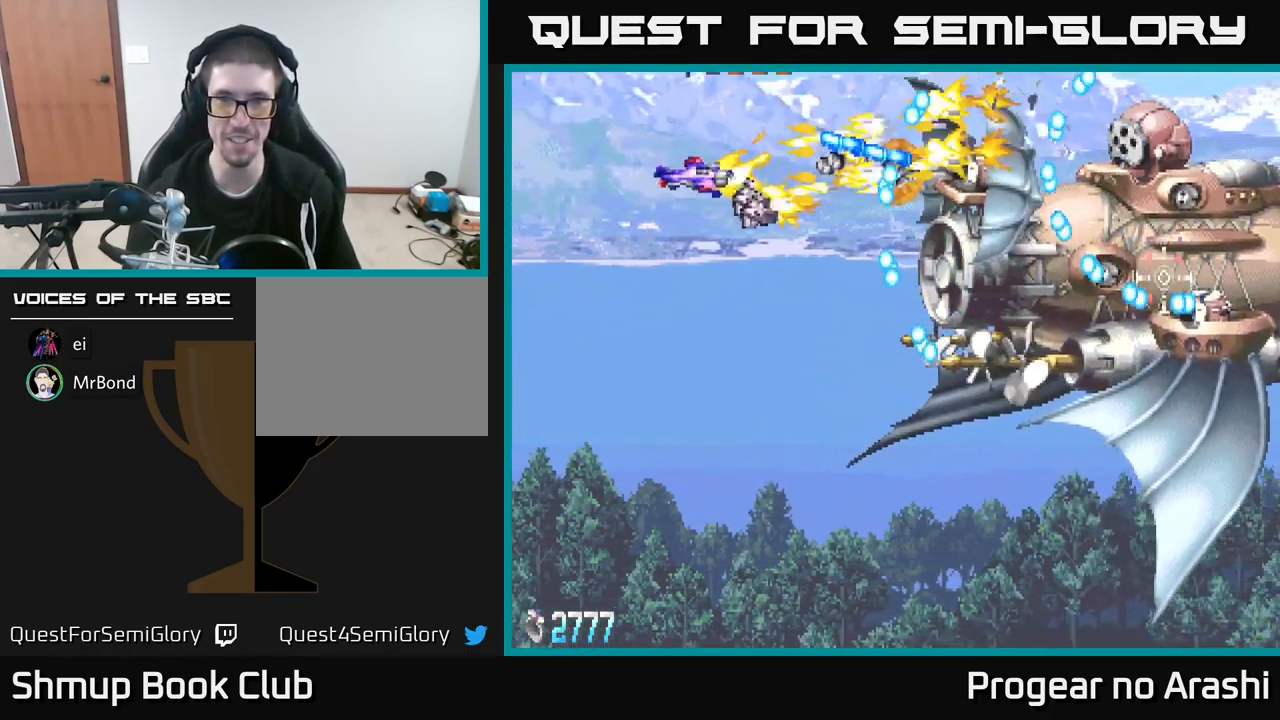
{"buttons": ["X"], "left_stick": "center", "events": [[34, "DPAD_DOWN", "up"], [67, "DPAD_LEFT", "down"], [217, "DPAD_DOWN", "down"], [217, "DPAD_LEFT", "up"], [250, "DPAD_DOWN", "up"], [284, "DPAD_LEFT", "down"], [300, "DPAD_UP", "down"], [350, "DPAD_UP", "up"], [434, "DPAD_LEFT", "up"]]}
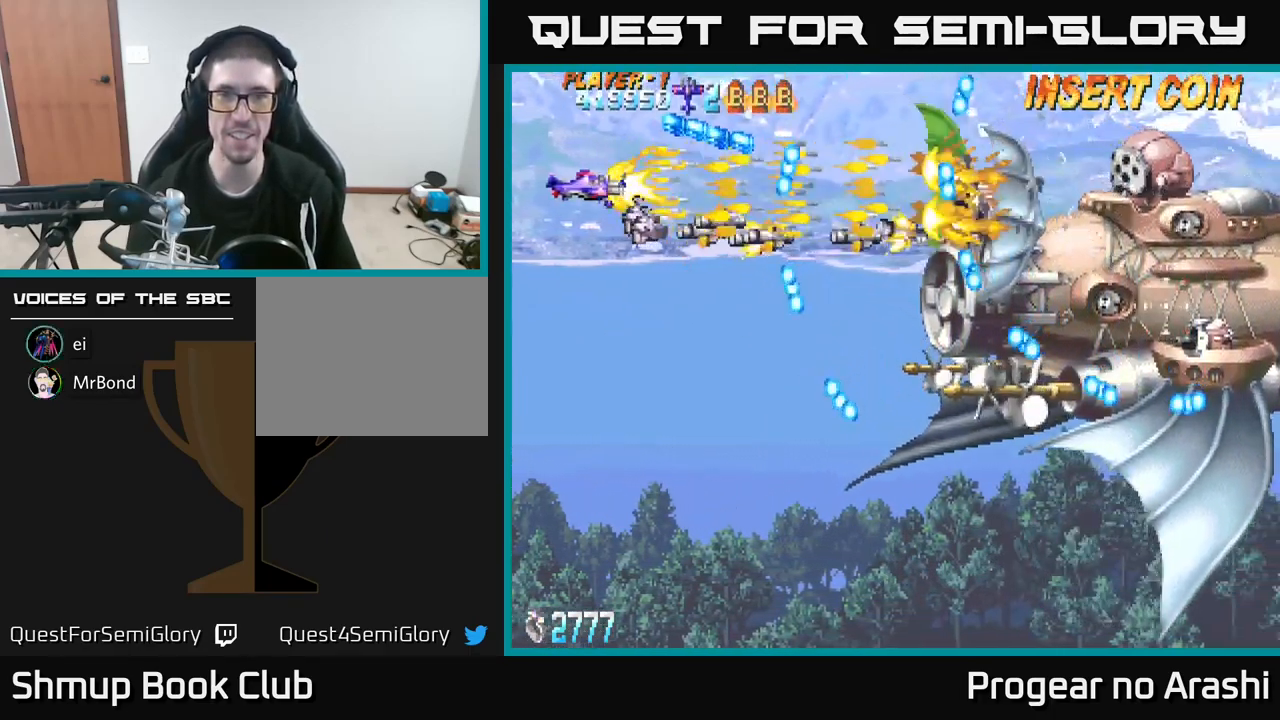
{"buttons": ["X", "DPAD_DOWN"], "left_stick": "center", "events": [[500, "DPAD_DOWN", "down"]]}
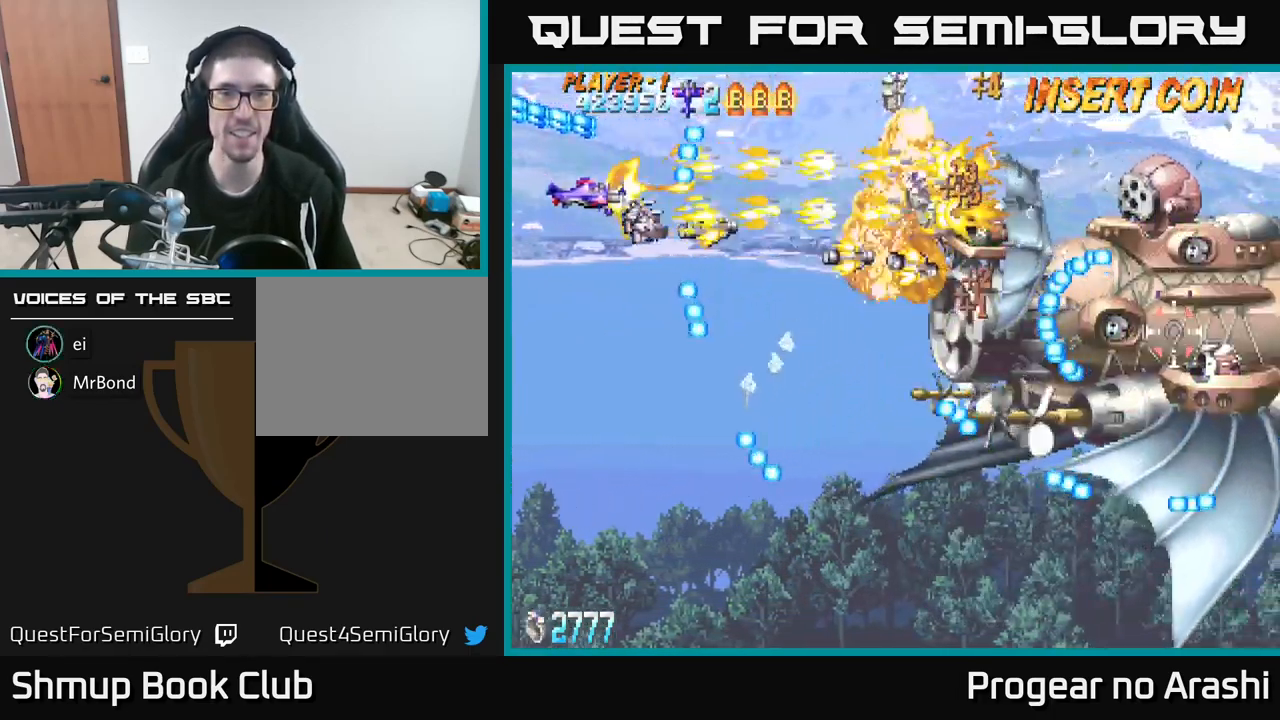
{"buttons": ["X", "DPAD_LEFT"], "left_stick": "center", "events": [[17, "DPAD_RIGHT", "down"], [67, "A", "down"], [100, "X", "up"], [134, "DPAD_DOWN", "up"], [367, "DPAD_RIGHT", "up"], [467, "X", "down"], [500, "A", "up"], [500, "DPAD_LEFT", "down"]]}
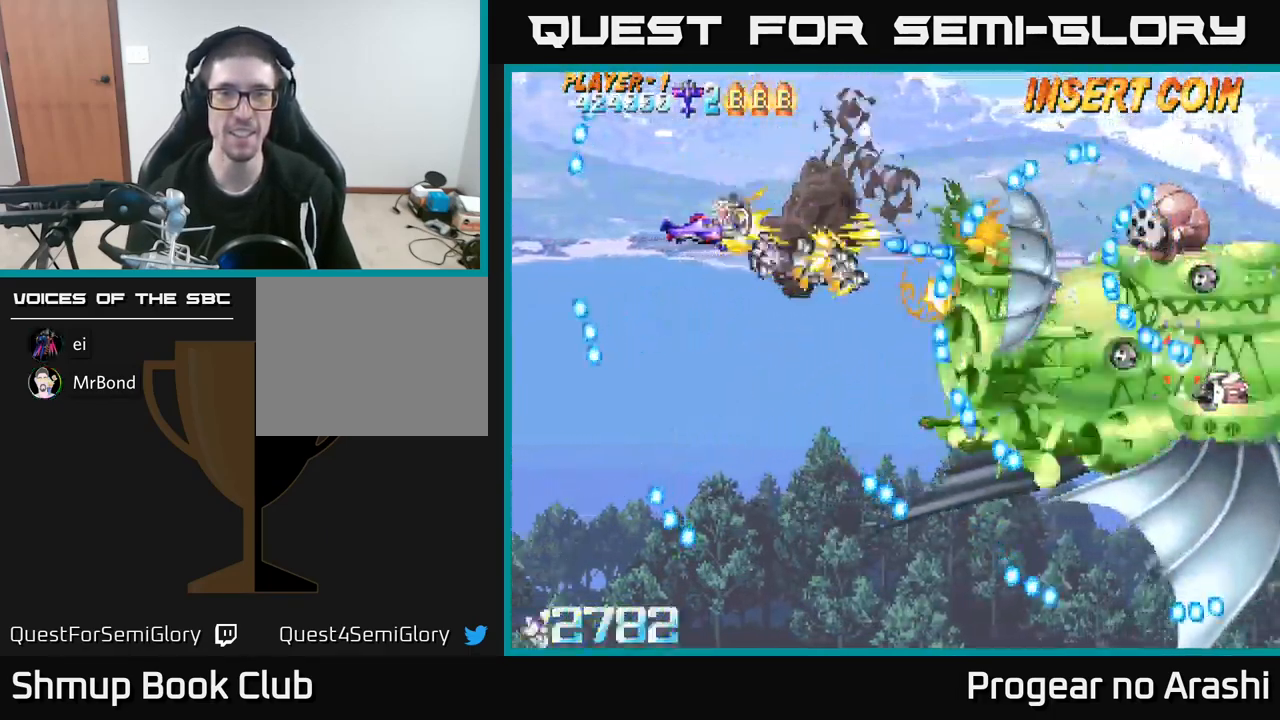
{"buttons": ["X", "DPAD_DOWN"], "left_stick": "center", "events": [[184, "DPAD_LEFT", "up"], [217, "DPAD_DOWN", "down"]]}
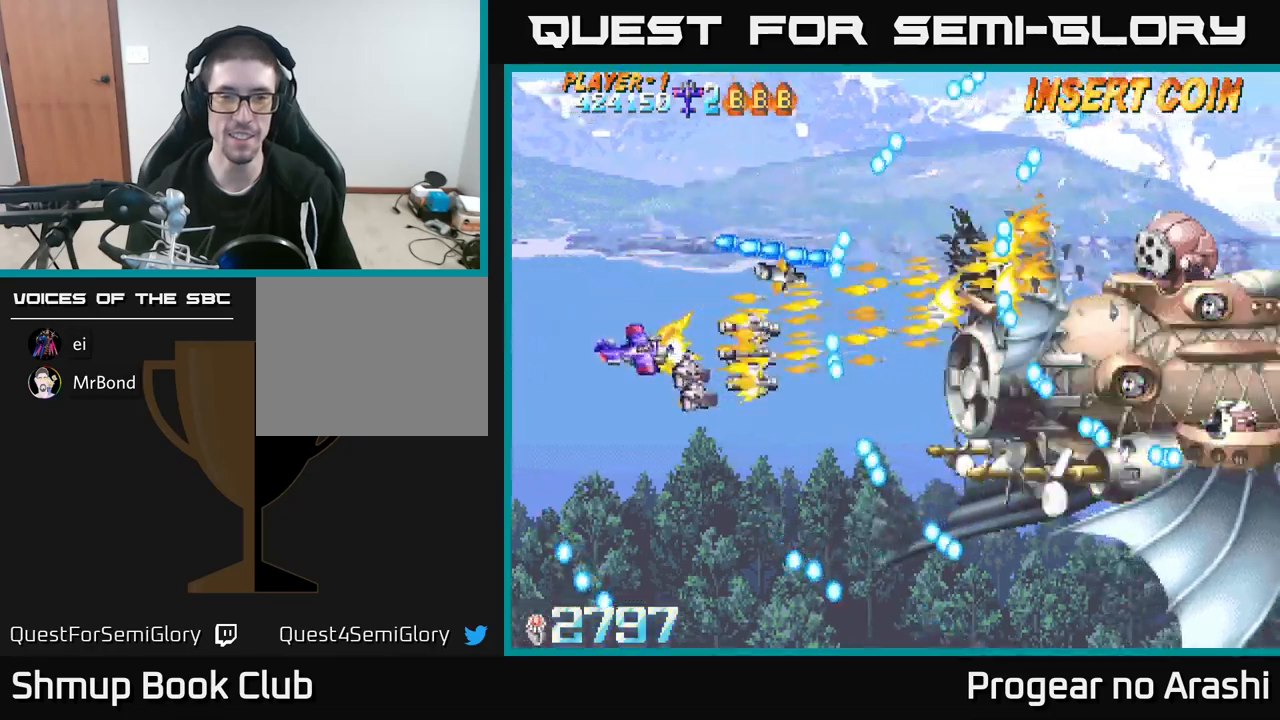
{"buttons": ["DPAD_UP", "DPAD_RIGHT"], "left_stick": "center", "events": [[367, "DPAD_RIGHT", "down"], [384, "X", "up"], [400, "DPAD_DOWN", "up"], [467, "DPAD_UP", "down"]]}
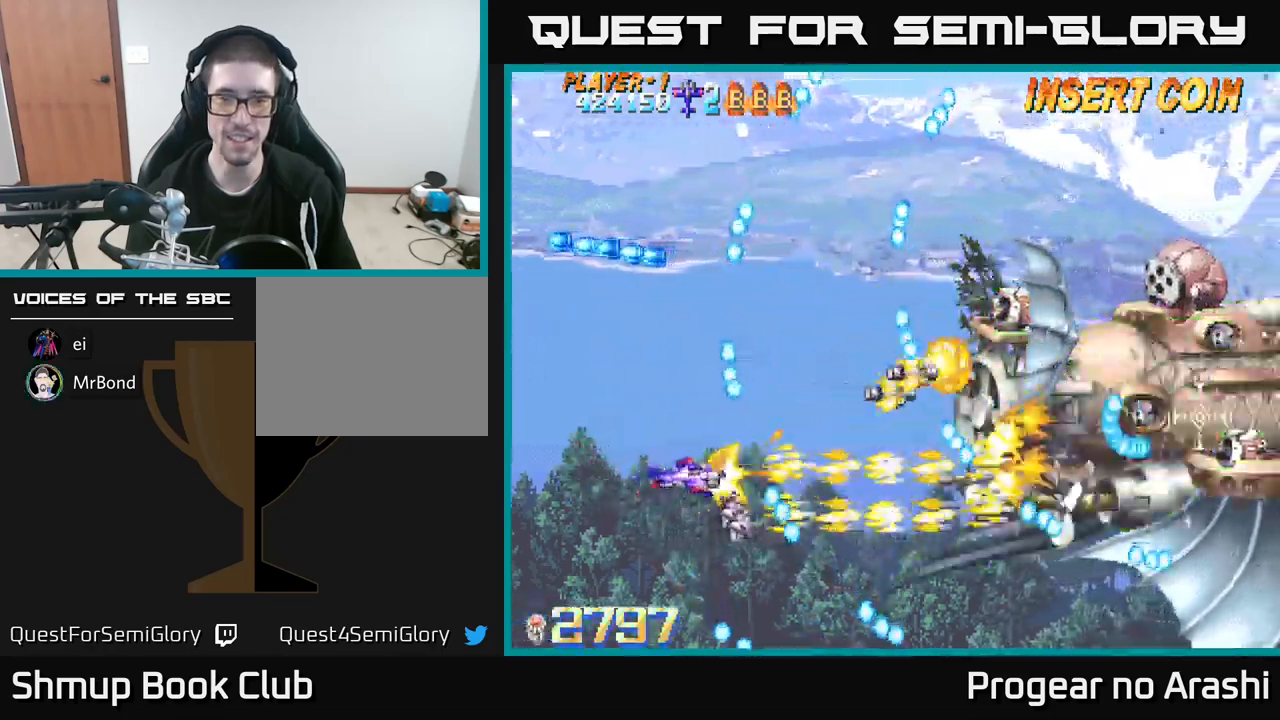
{"buttons": ["DPAD_UP", "DPAD_LEFT"], "left_stick": "center", "events": [[117, "DPAD_UP", "up"], [200, "DPAD_UP", "down"], [217, "DPAD_RIGHT", "up"], [284, "DPAD_LEFT", "down"]]}
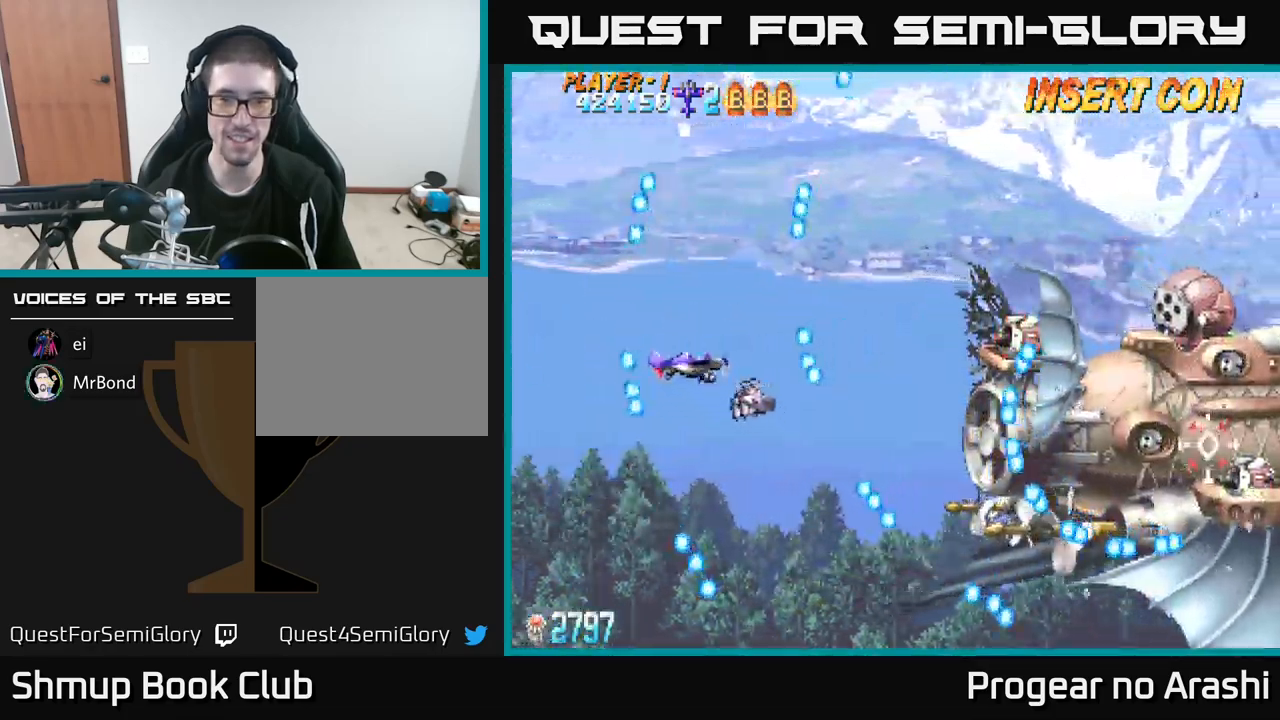
{"buttons": ["DPAD_DOWN"], "left_stick": "center", "events": [[34, "DPAD_LEFT", "up"], [217, "DPAD_RIGHT", "down"], [267, "DPAD_UP", "up"], [484, "DPAD_RIGHT", "up"], [500, "DPAD_DOWN", "down"]]}
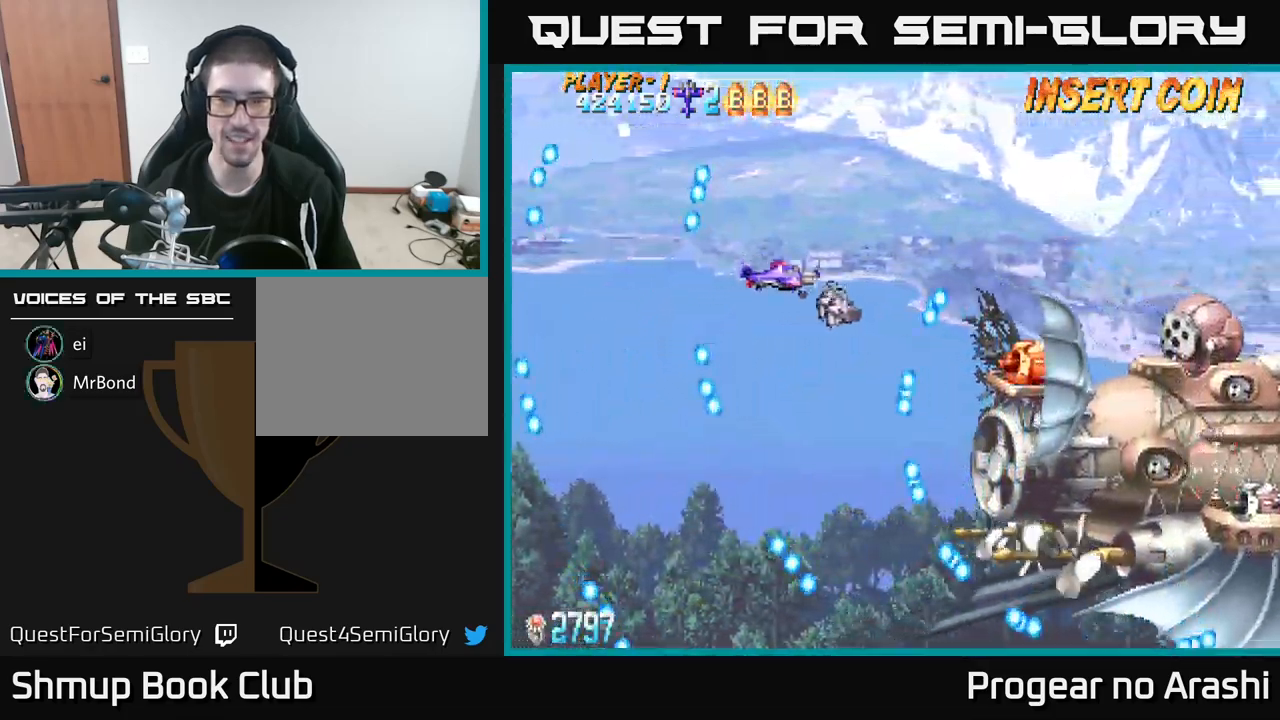
{"buttons": ["DPAD_DOWN", "DPAD_RIGHT"], "left_stick": "center", "events": [[34, "DPAD_LEFT", "down"], [134, "DPAD_LEFT", "up"], [150, "DPAD_DOWN", "up"], [200, "DPAD_UP", "down"], [250, "DPAD_RIGHT", "down"], [267, "DPAD_UP", "up"], [484, "DPAD_DOWN", "down"]]}
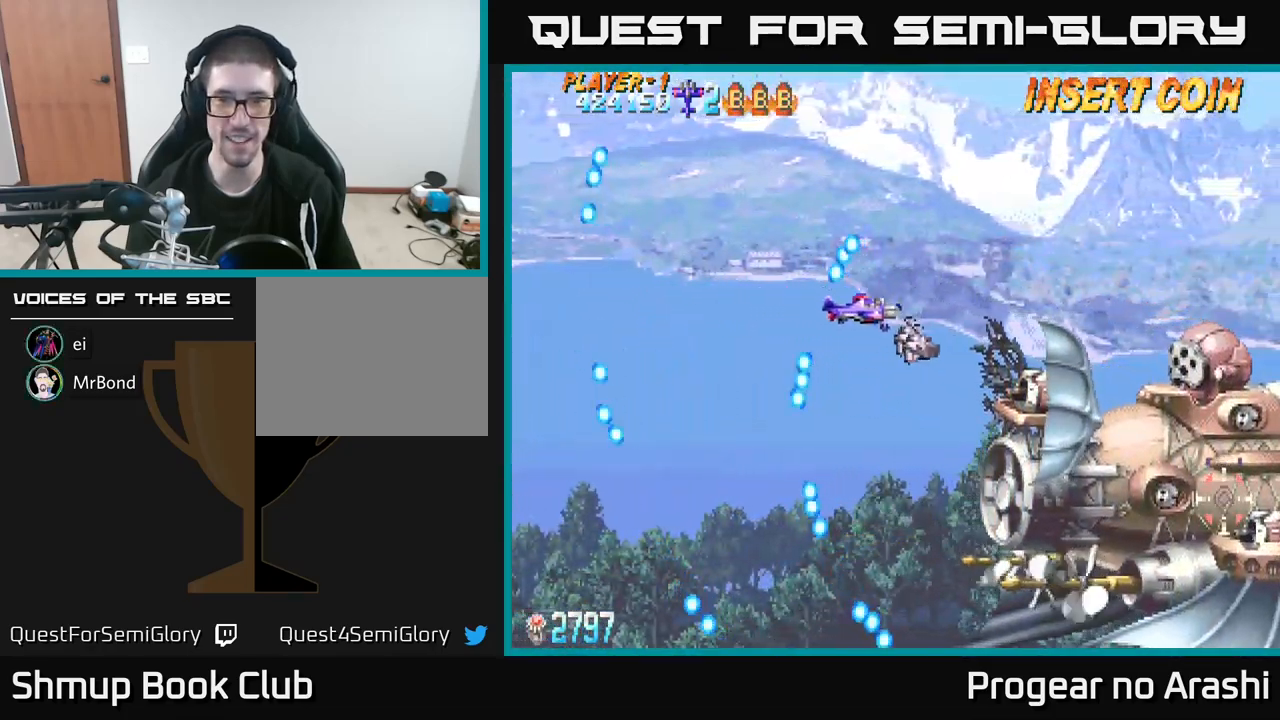
{"buttons": ["DPAD_RIGHT"], "left_stick": "center", "events": [[17, "DPAD_RIGHT", "up"], [250, "DPAD_DOWN", "up"], [450, "DPAD_UP", "down"], [484, "DPAD_UP", "up"], [500, "DPAD_RIGHT", "down"]]}
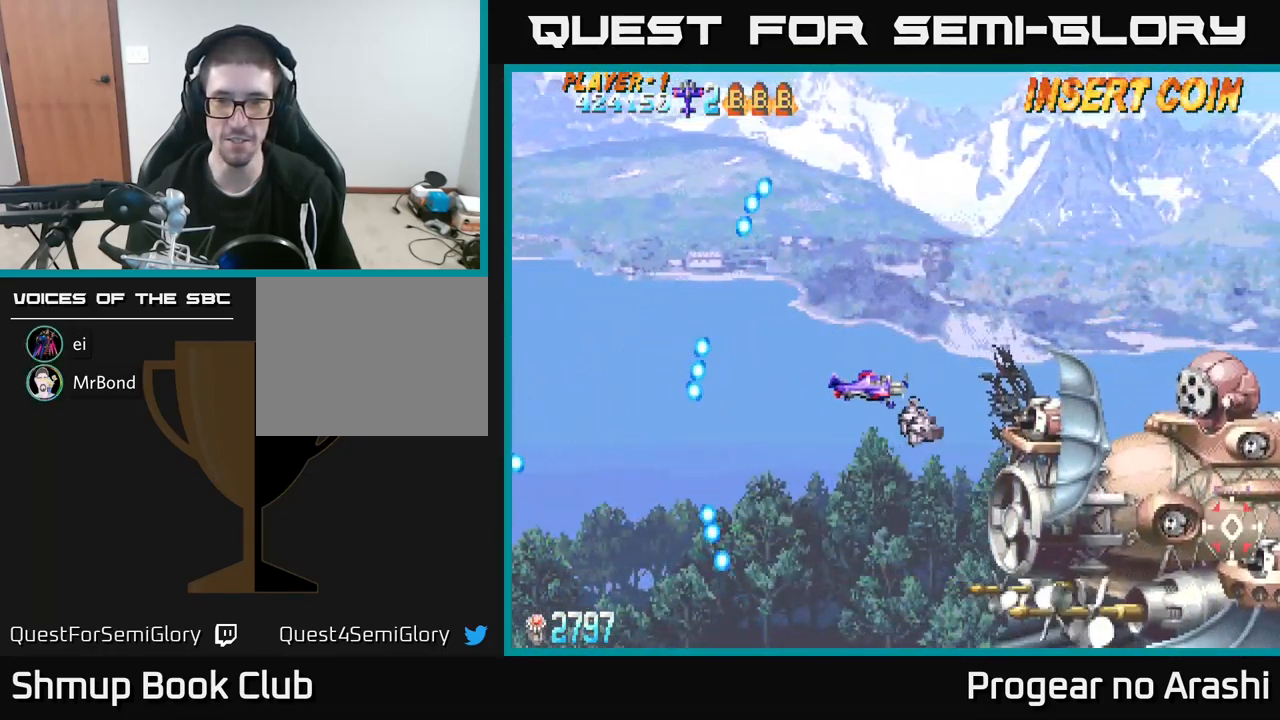
{"buttons": [], "left_stick": "center", "events": [[50, "DPAD_RIGHT", "up"], [334, "DPAD_DOWN", "down"], [400, "DPAD_DOWN", "up"]]}
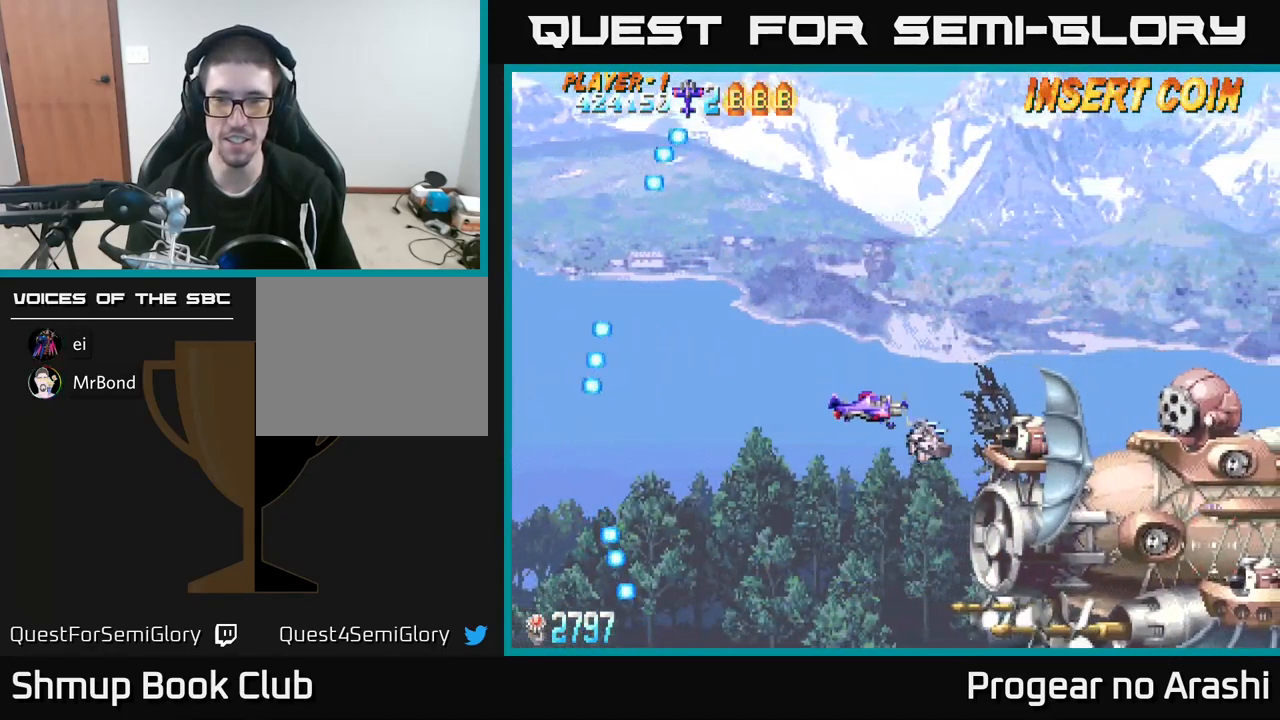
{"buttons": [], "left_stick": "center", "events": [[250, "DPAD_UP", "down"], [317, "DPAD_LEFT", "down"], [350, "DPAD_UP", "up"], [367, "DPAD_LEFT", "up"]]}
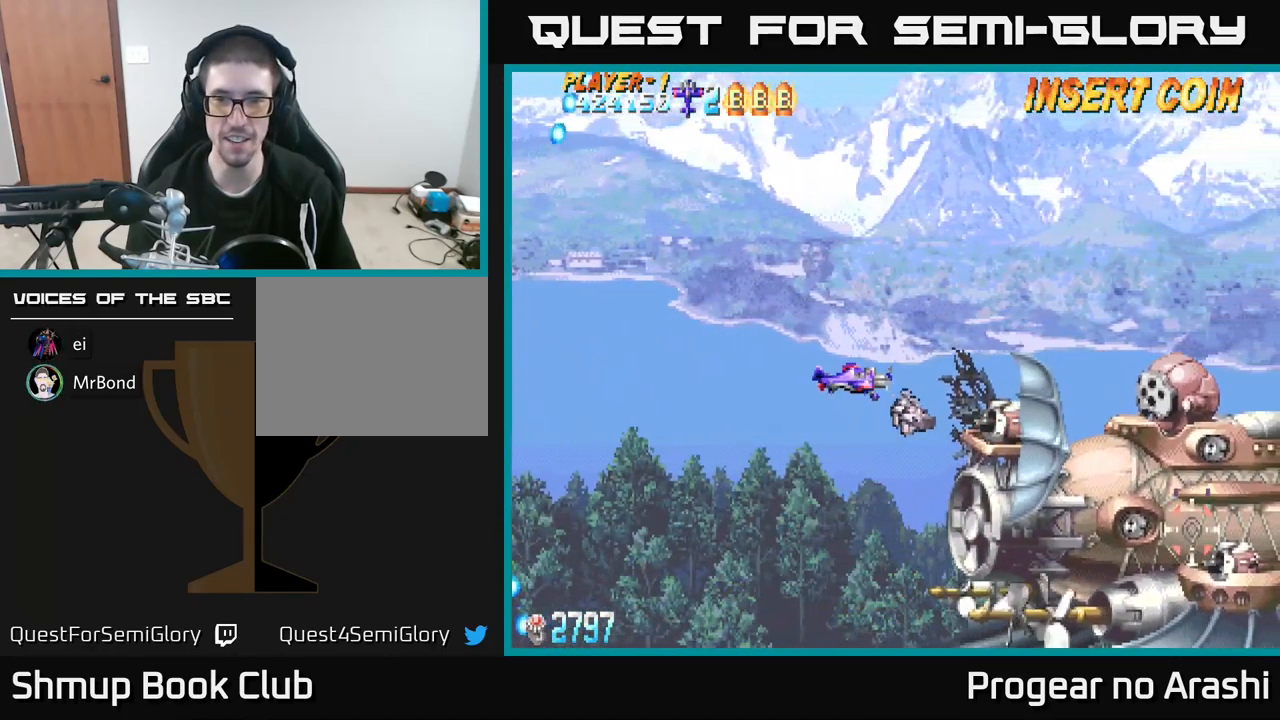
{"buttons": [], "left_stick": "center", "events": [[134, "DPAD_UP", "down"], [150, "DPAD_LEFT", "down"], [217, "DPAD_UP", "up"], [250, "DPAD_LEFT", "up"]]}
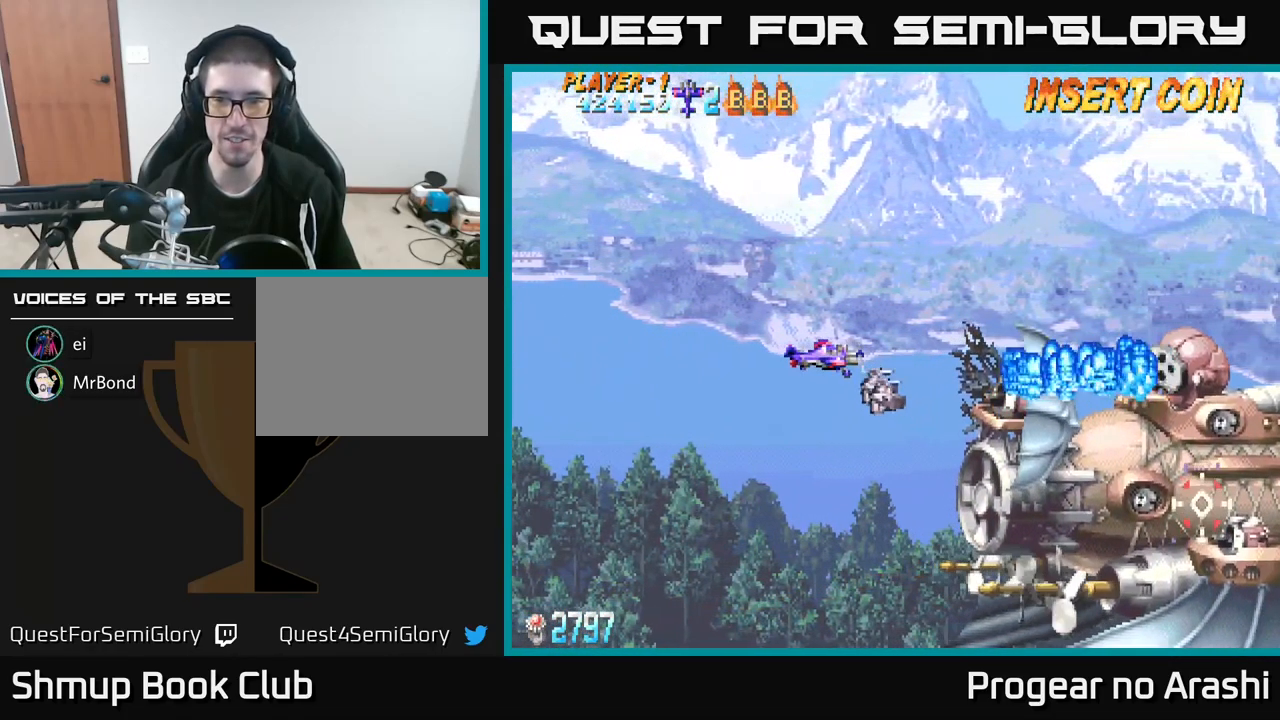
{"buttons": ["X", "DPAD_UP", "DPAD_LEFT"], "left_stick": "center", "events": [[150, "X", "down"], [217, "DPAD_LEFT", "down"], [384, "DPAD_UP", "down"]]}
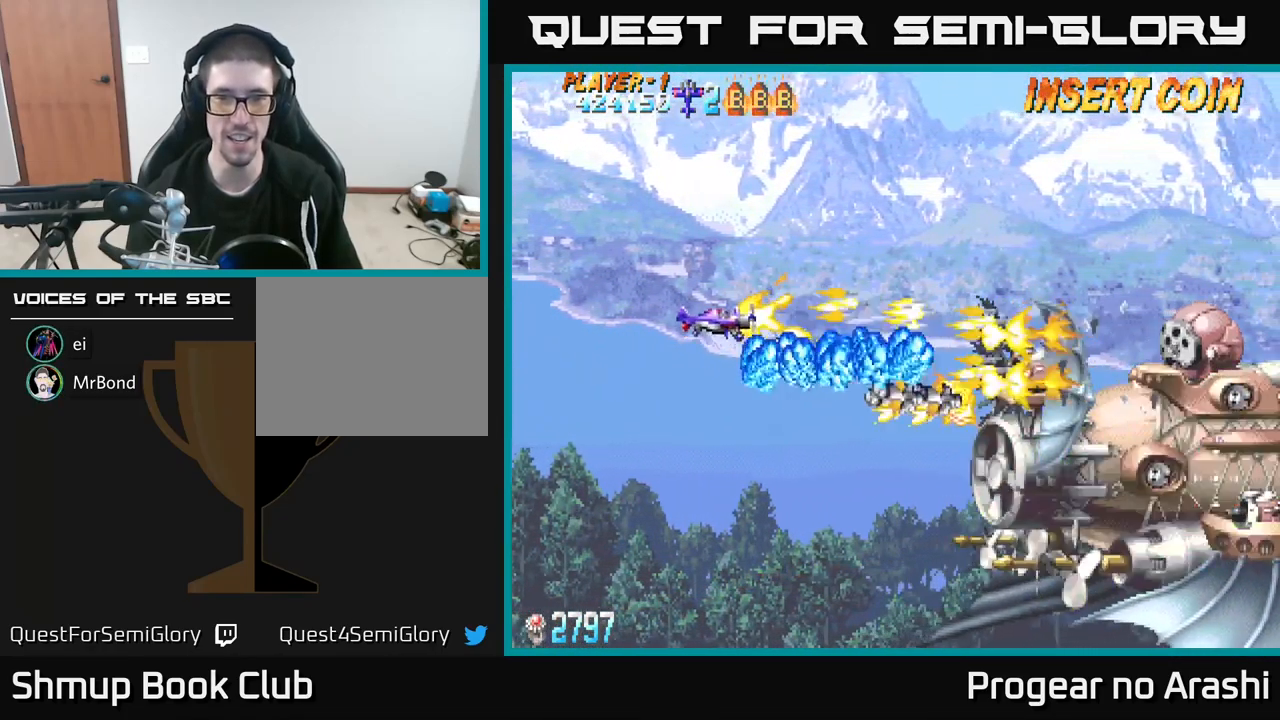
{"buttons": ["DPAD_DOWN", "DPAD_LEFT"], "left_stick": "center", "events": [[117, "X", "up"], [200, "DPAD_LEFT", "up"], [301, "DPAD_RIGHT", "down"], [367, "DPAD_UP", "up"], [401, "DPAD_DOWN", "down"], [401, "DPAD_RIGHT", "up"], [484, "DPAD_LEFT", "down"]]}
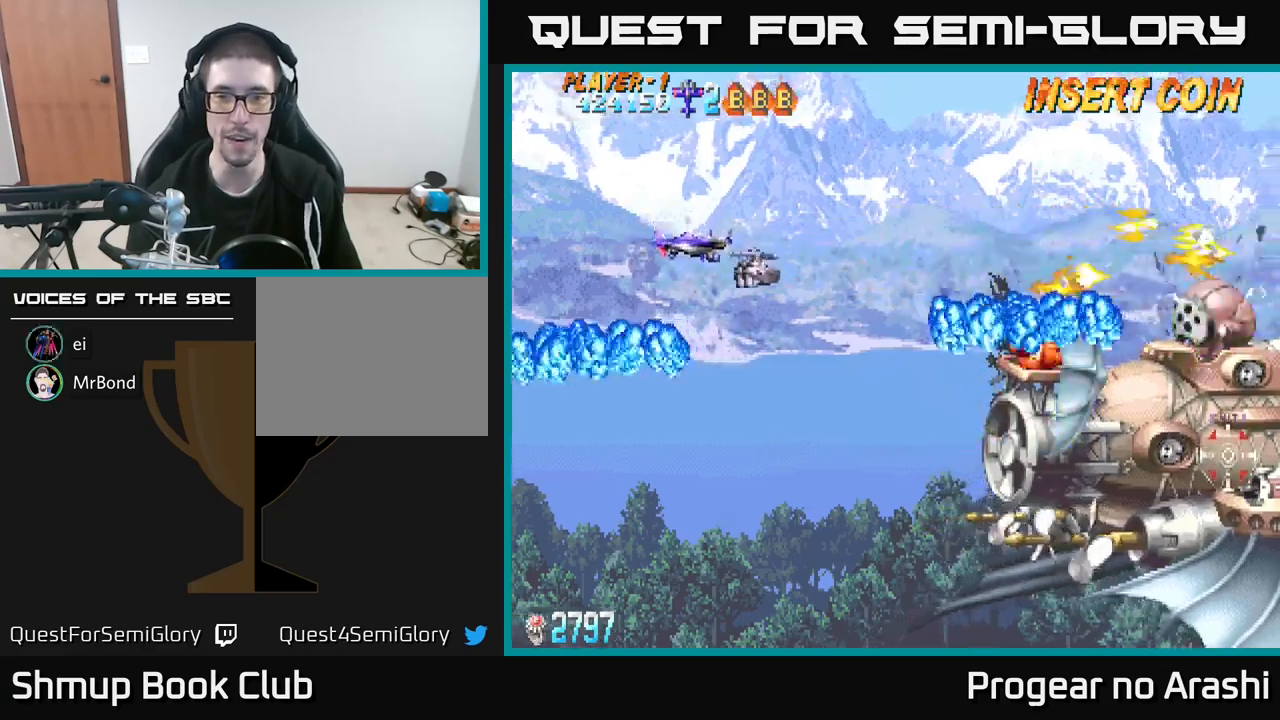
{"buttons": ["DPAD_DOWN", "DPAD_RIGHT"], "left_stick": "center", "events": [[17, "DPAD_DOWN", "up"], [67, "DPAD_UP", "down"], [133, "DPAD_LEFT", "up"], [250, "DPAD_RIGHT", "down"], [433, "DPAD_UP", "up"], [500, "DPAD_DOWN", "down"]]}
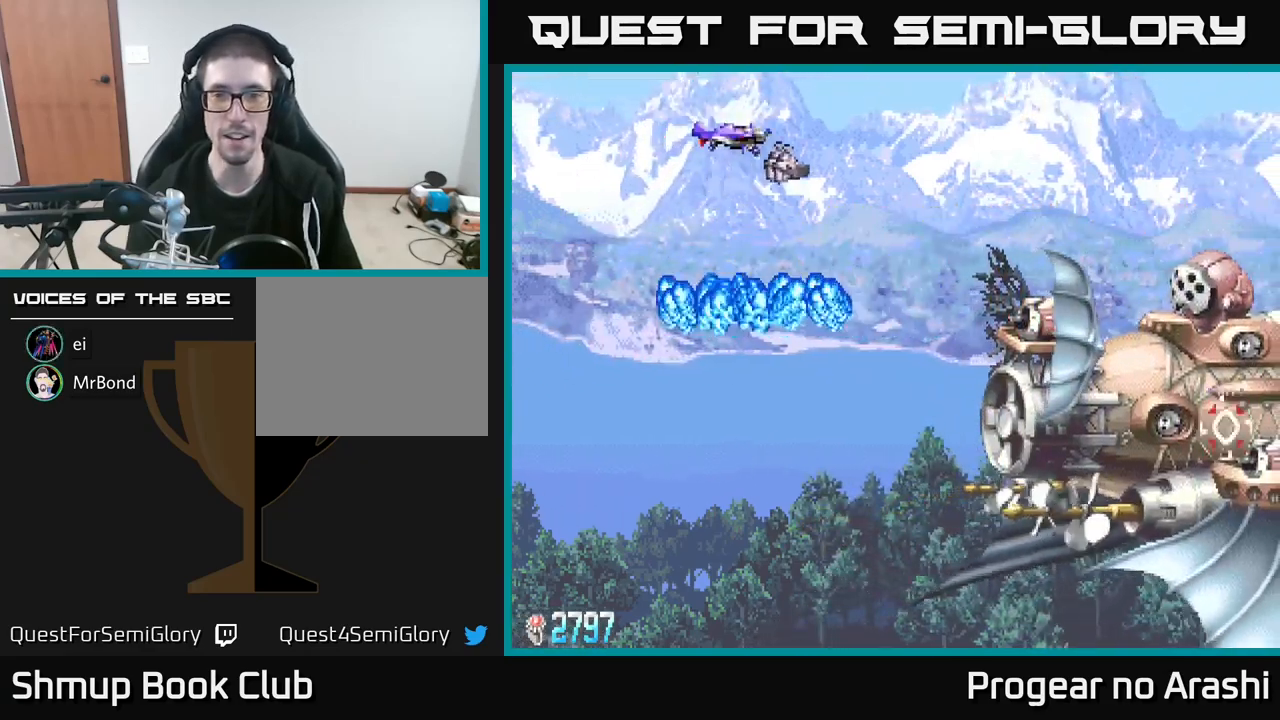
{"buttons": ["DPAD_UP"], "left_stick": "center", "events": [[17, "DPAD_RIGHT", "up"], [150, "DPAD_RIGHT", "down"], [267, "DPAD_RIGHT", "up"], [417, "DPAD_DOWN", "up"], [450, "DPAD_UP", "down"]]}
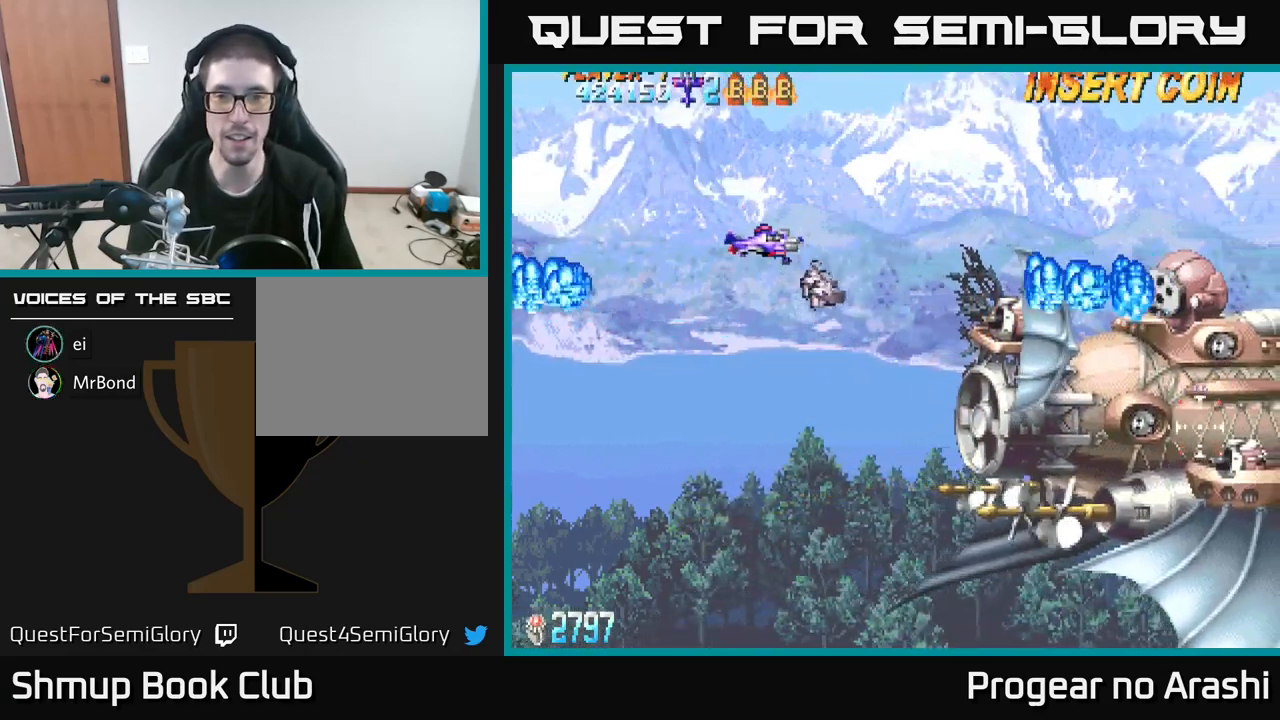
{"buttons": ["DPAD_DOWN"], "left_stick": "center", "events": [[17, "DPAD_UP", "up"], [67, "X", "down"], [83, "DPAD_DOWN", "down"], [300, "DPAD_DOWN", "up"], [300, "DPAD_LEFT", "down"], [383, "DPAD_DOWN", "down"], [417, "X", "up"], [433, "DPAD_LEFT", "up"]]}
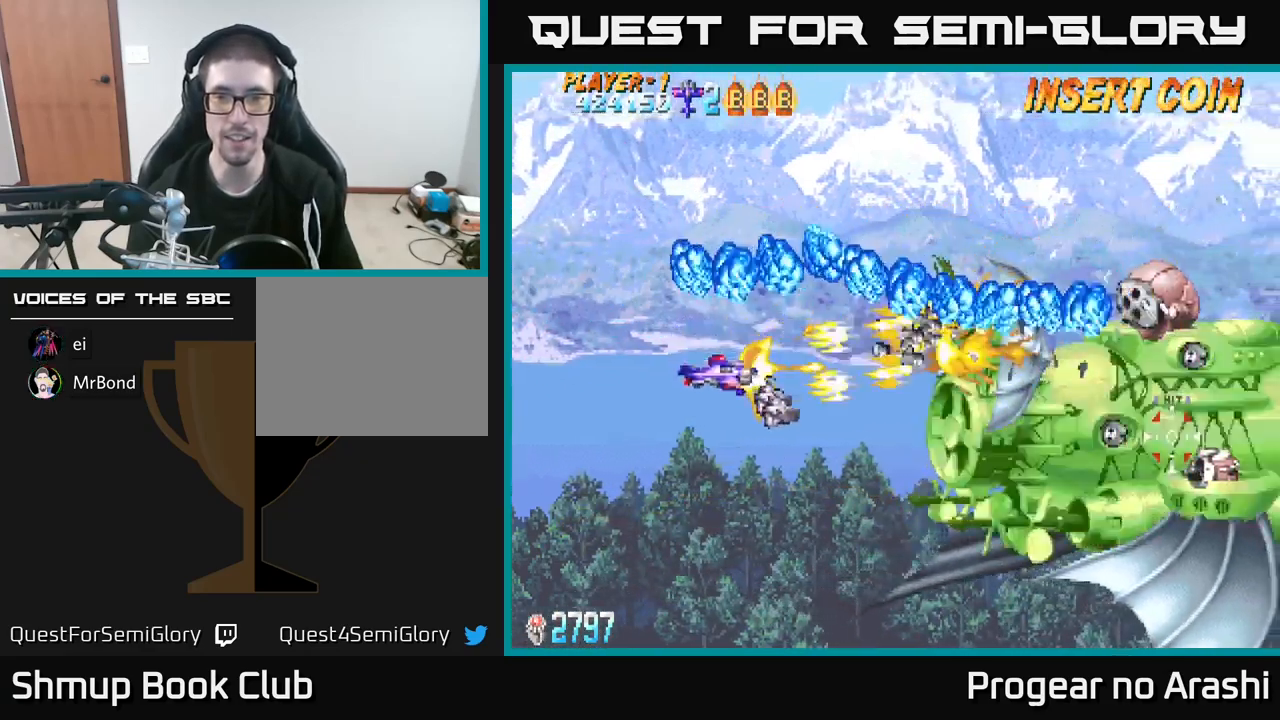
{"buttons": ["DPAD_DOWN"], "left_stick": "center", "events": []}
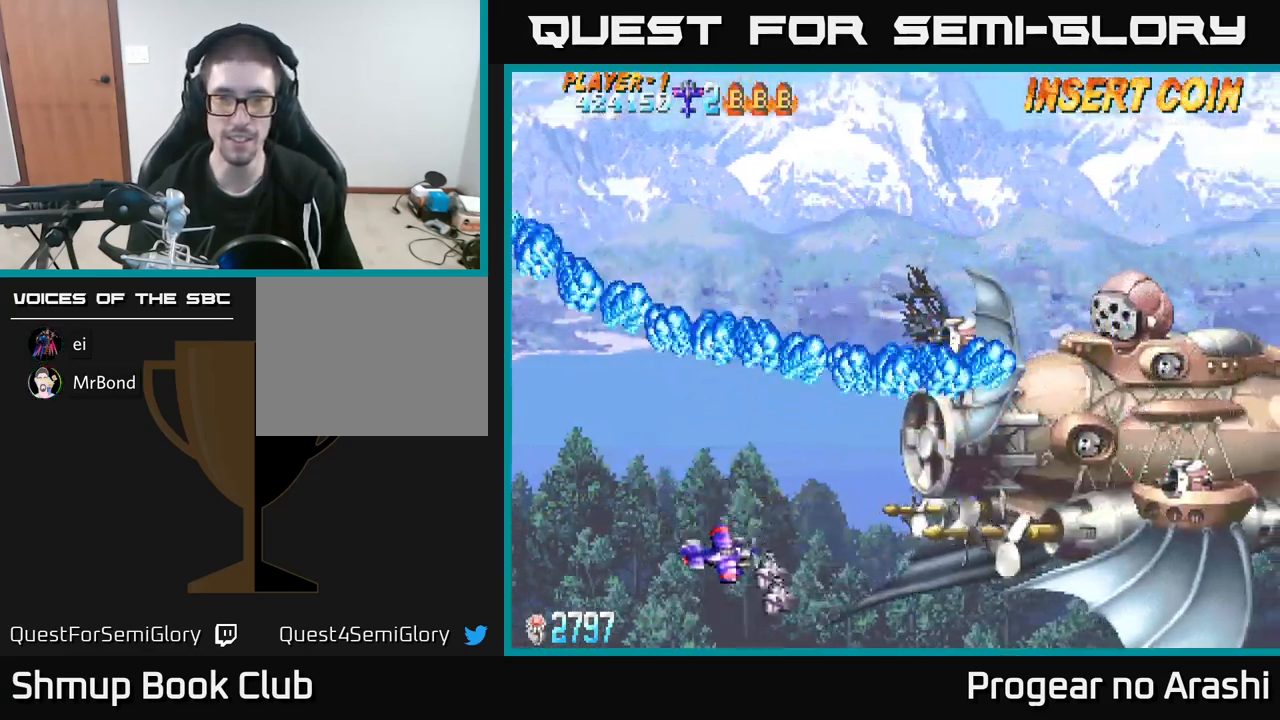
{"buttons": ["DPAD_UP"], "left_stick": "center", "events": [[100, "DPAD_DOWN", "up"], [300, "DPAD_RIGHT", "down"], [383, "DPAD_UP", "down"], [467, "DPAD_RIGHT", "up"]]}
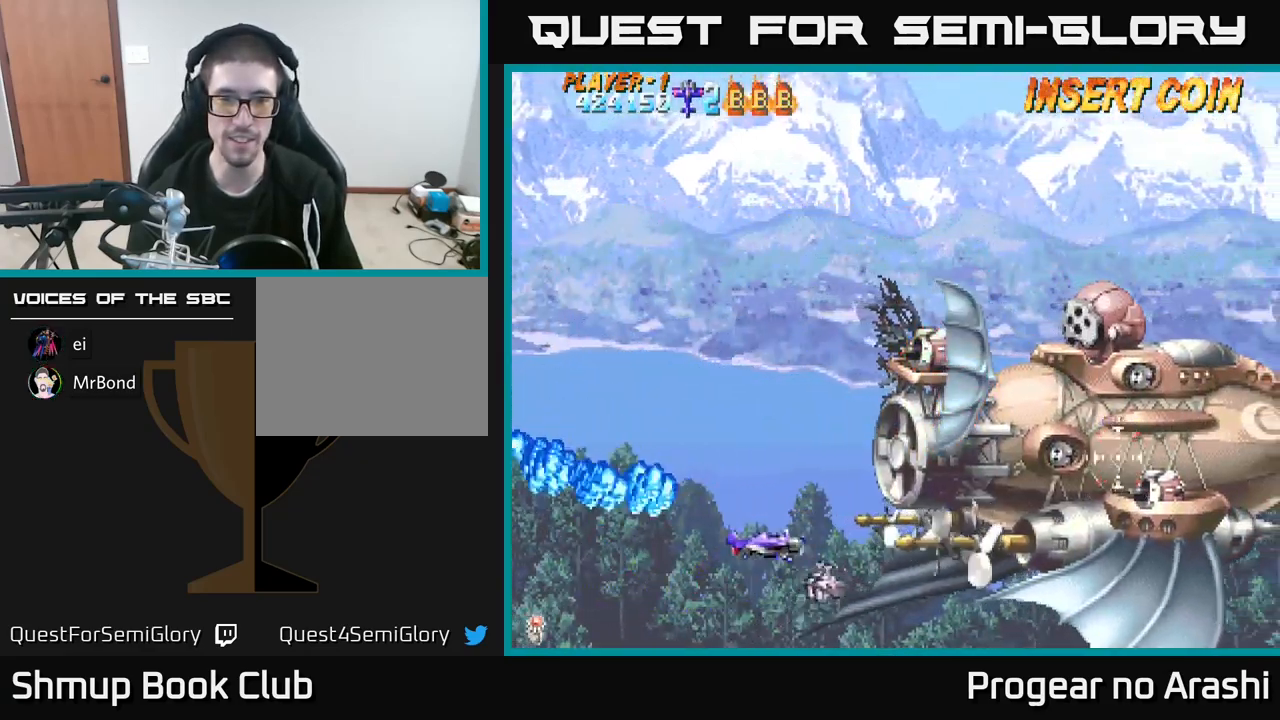
{"buttons": ["DPAD_UP"], "left_stick": "center", "events": []}
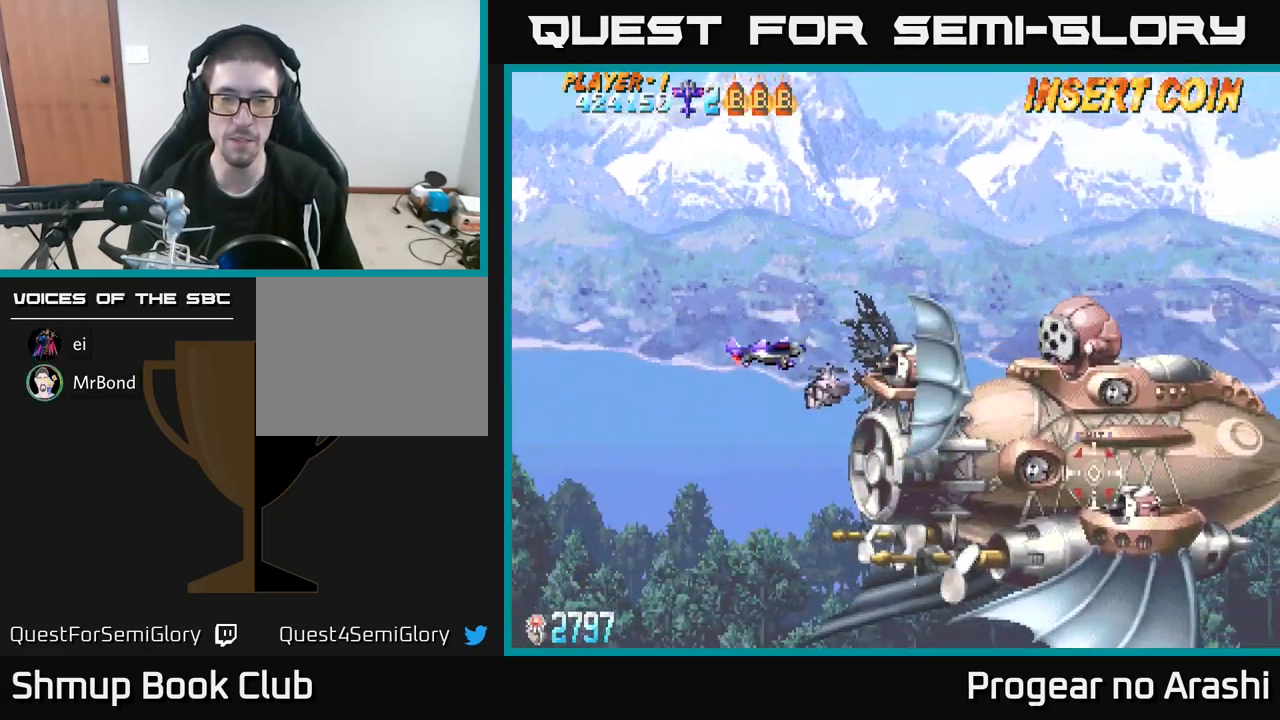
{"buttons": ["DPAD_DOWN"], "left_stick": "center", "events": [[67, "DPAD_LEFT", "down"], [83, "DPAD_UP", "up"], [183, "DPAD_LEFT", "up"], [467, "DPAD_DOWN", "down"]]}
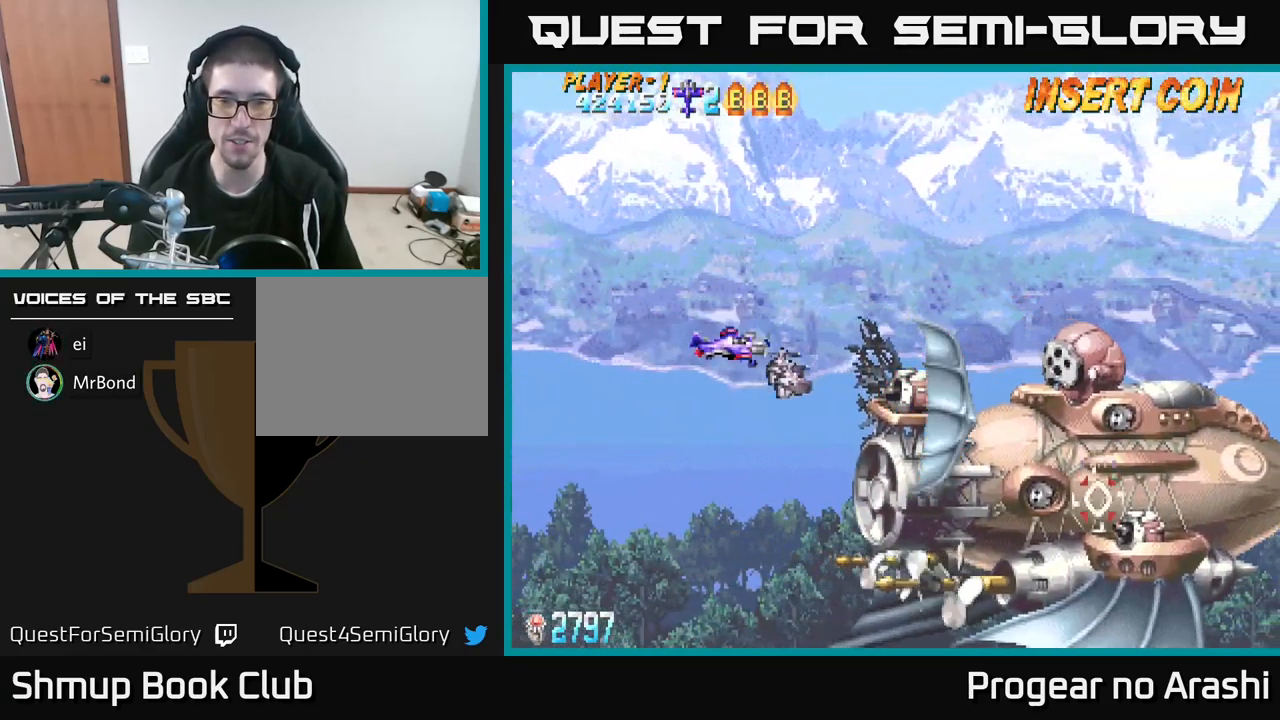
{"buttons": ["DPAD_RIGHT"], "left_stick": "center", "events": [[100, "DPAD_DOWN", "up"], [483, "DPAD_RIGHT", "down"]]}
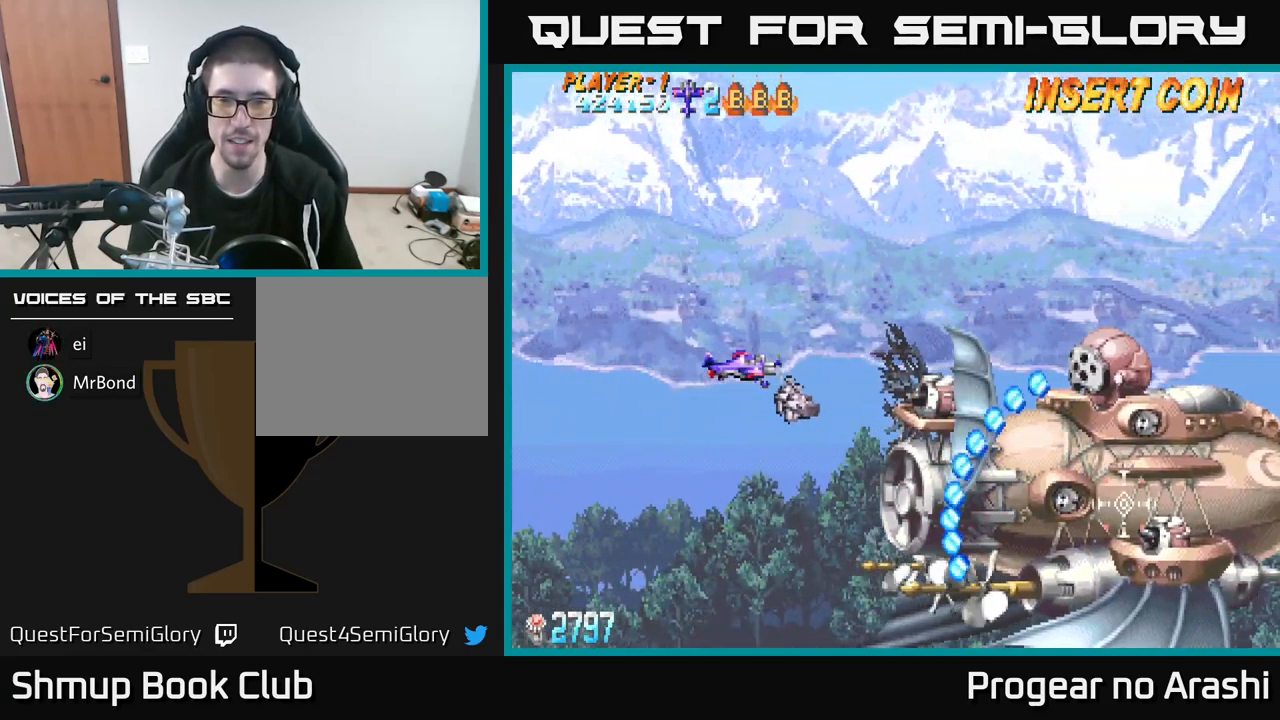
{"buttons": ["X", "DPAD_LEFT"], "left_stick": "center", "events": [[117, "DPAD_RIGHT", "up"], [133, "X", "down"], [400, "DPAD_LEFT", "down"]]}
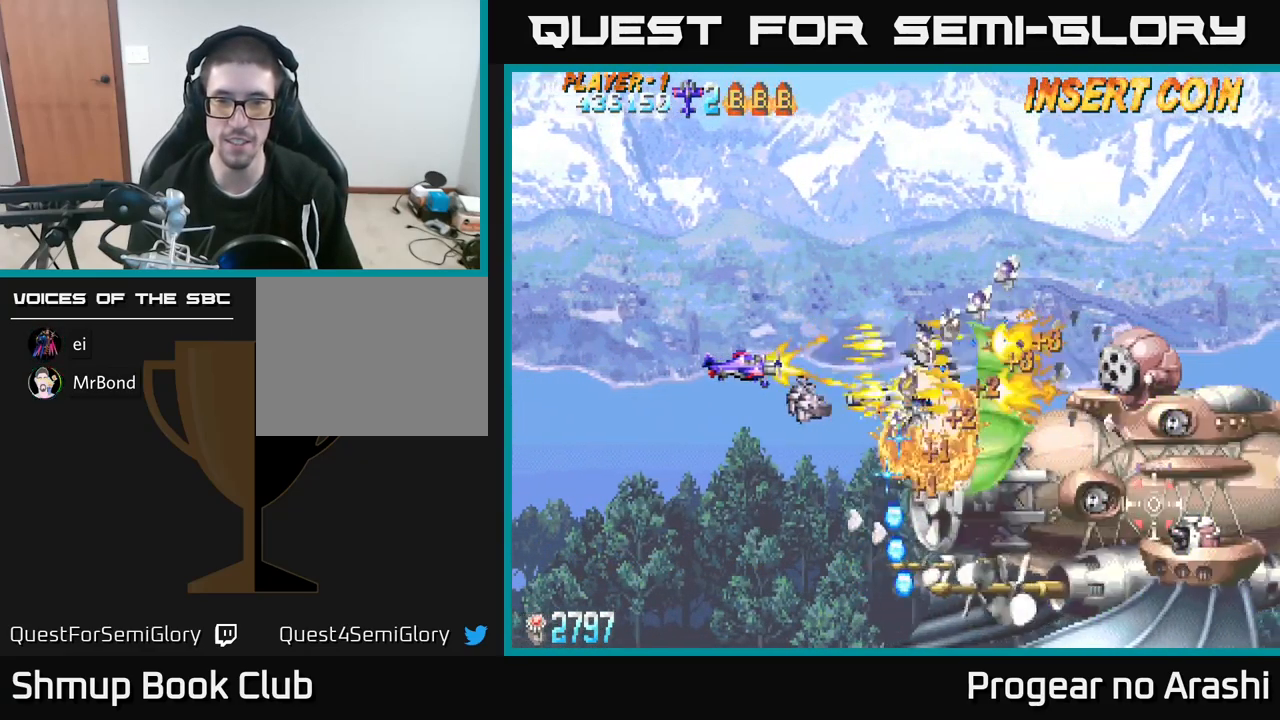
{"buttons": ["A", "DPAD_DOWN"], "left_stick": "center", "events": [[167, "DPAD_DOWN", "down"], [217, "A", "down"], [283, "X", "up"], [500, "DPAD_LEFT", "up"]]}
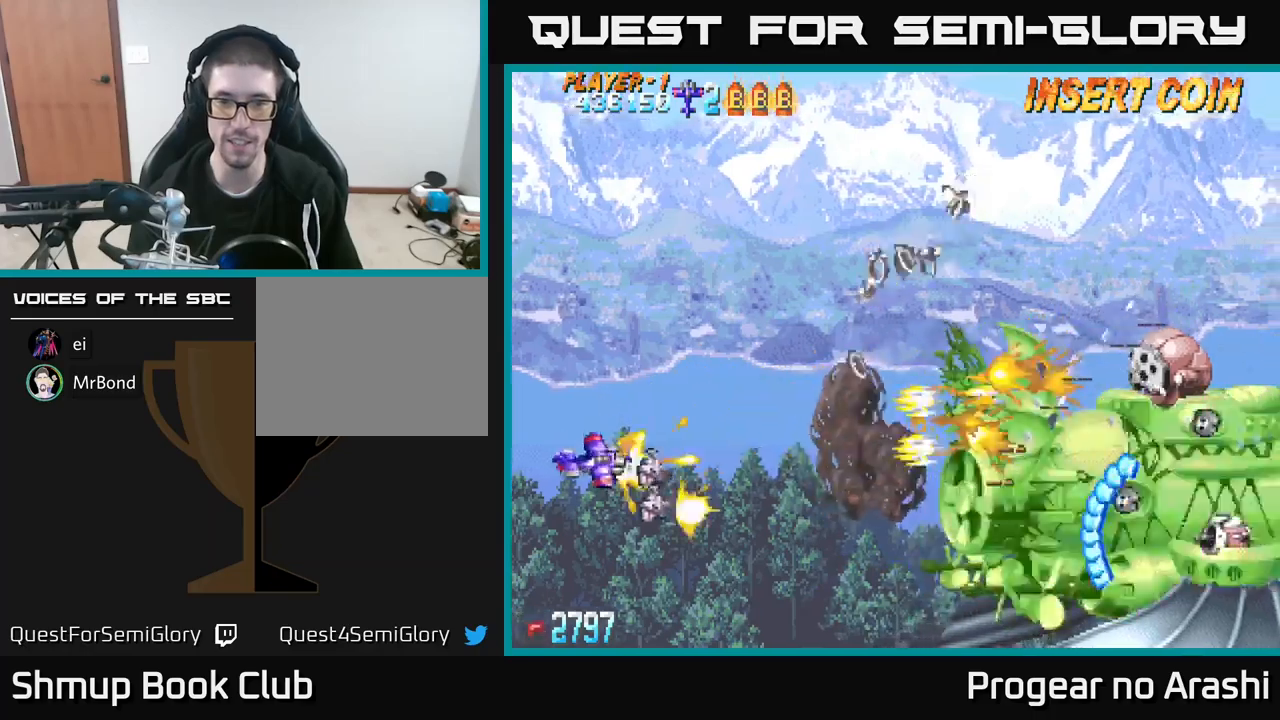
{"buttons": ["X", "DPAD_UP", "DPAD_RIGHT"], "left_stick": "center", "events": [[50, "DPAD_DOWN", "up"], [84, "DPAD_UP", "down"], [167, "A", "up"], [234, "DPAD_RIGHT", "down"], [450, "X", "down"]]}